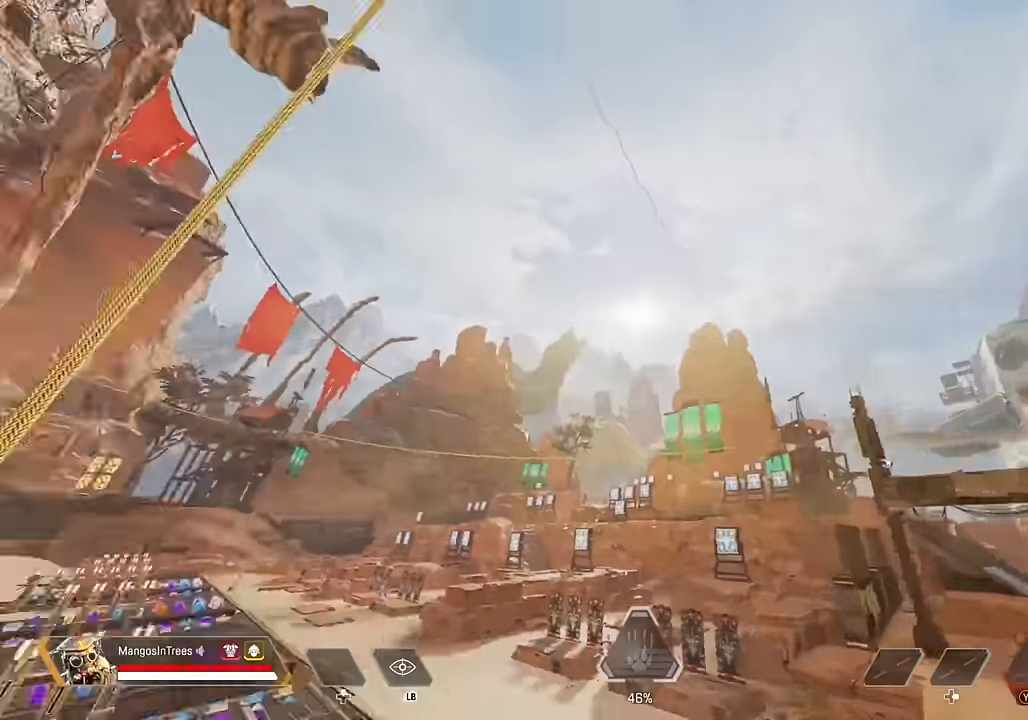
Gameplay with a controller (Xbox layout); each line is a JSON object with the inputs held at the frame after it. "events" lists button and stick changes between this image and that frame as [ms after this image, input, new state], when the widget could be followed in between.
{"buttons": [], "left_stick": "center", "right_stick": "down", "events": [[100, "X", "up"], [116, "A", "up"], [150, "right_stick", "center"], [166, "A", "down"], [183, "X", "down"], [266, "X", "up"], [283, "A", "up"], [316, "right_stick", "down"]]}
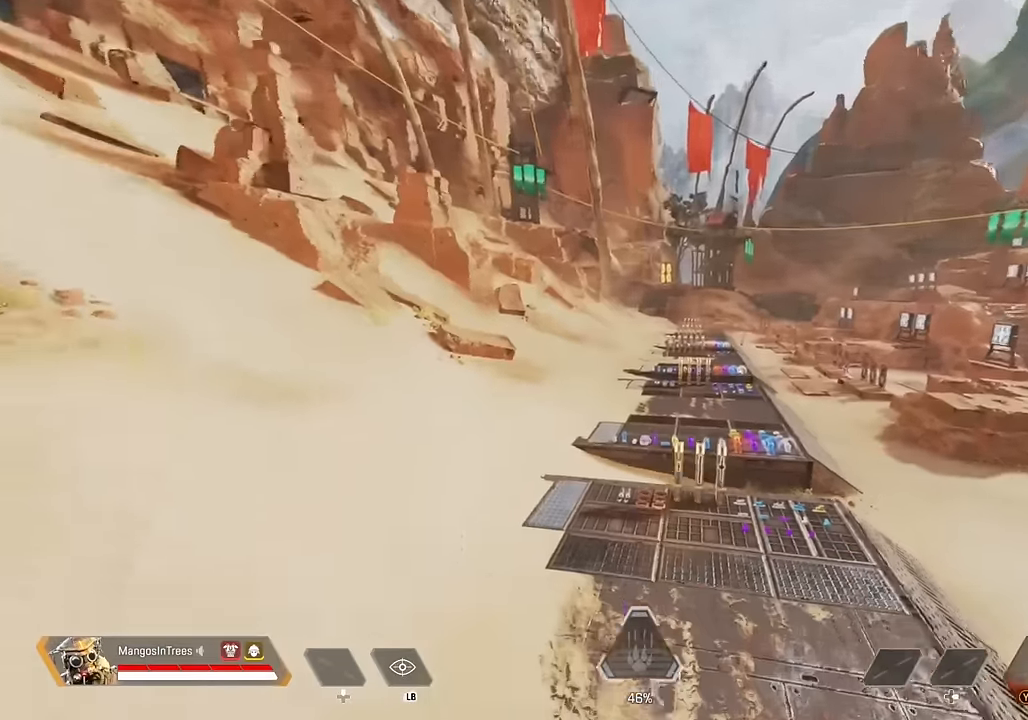
{"buttons": [], "left_stick": "center", "right_stick": "center", "events": [[316, "right_stick", "center"]]}
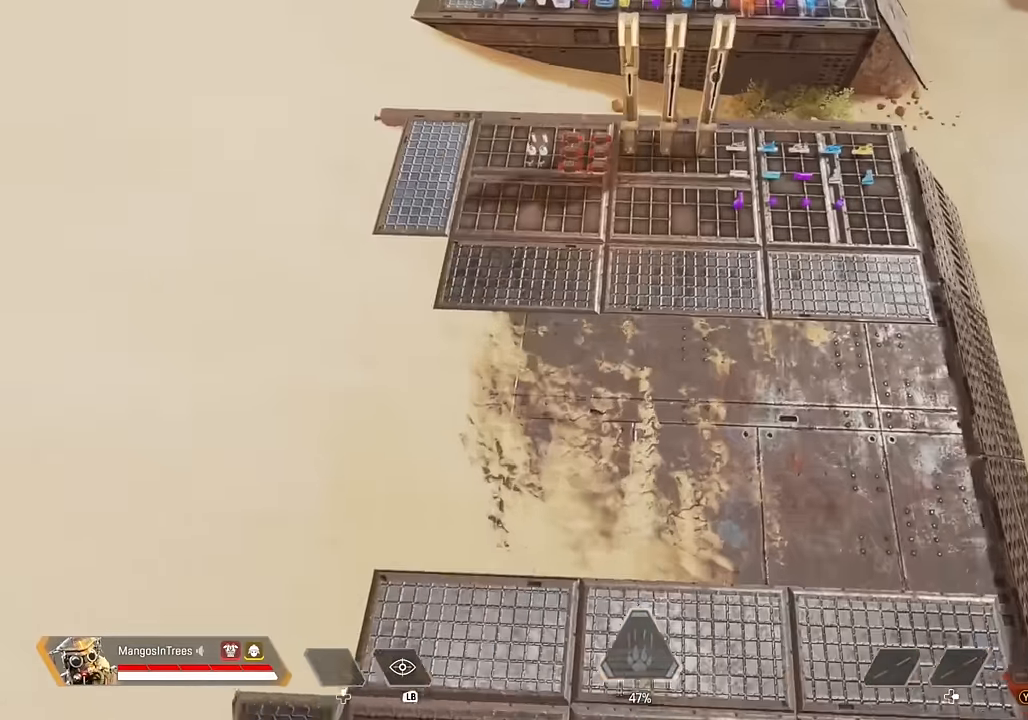
{"buttons": [], "left_stick": "up-right", "right_stick": "left", "events": [[150, "right_stick", "up"], [433, "left_stick", "up-right"], [433, "right_stick", "left"]]}
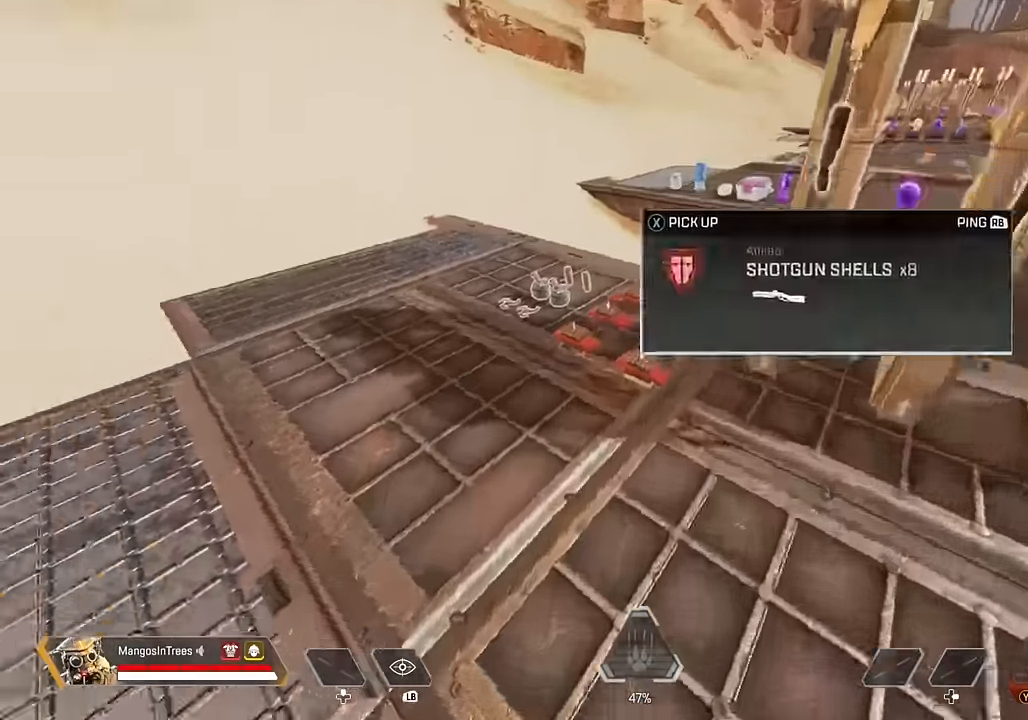
{"buttons": [], "left_stick": "up", "right_stick": "center", "events": [[150, "left_stick", "up"], [183, "right_stick", "up-left"], [483, "right_stick", "center"]]}
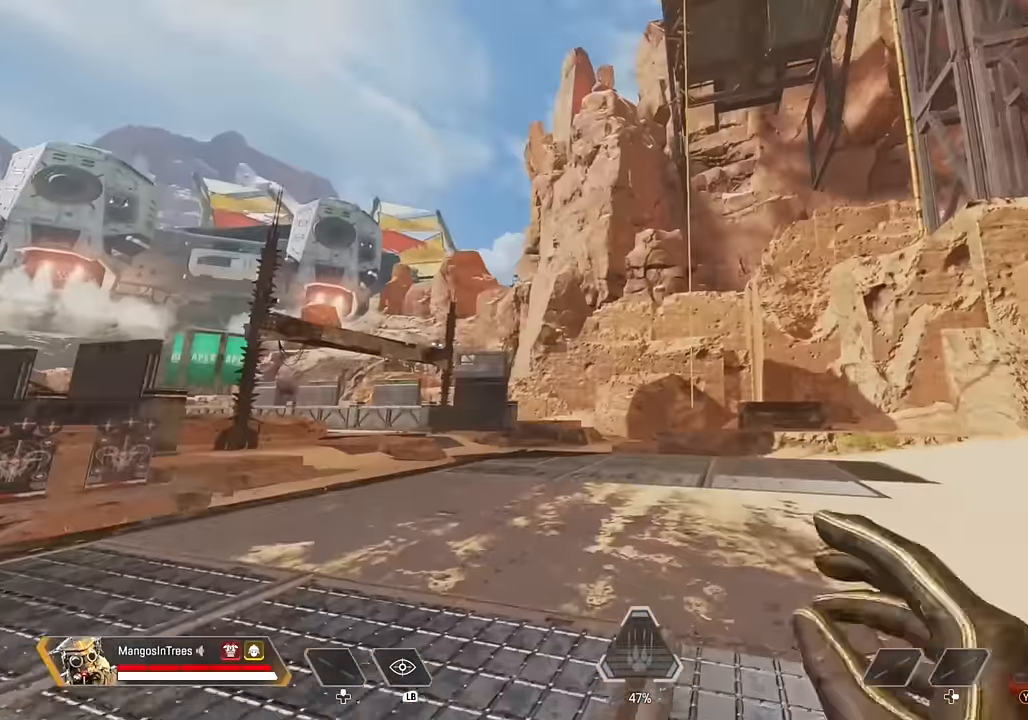
{"buttons": [], "left_stick": "up", "right_stick": "up", "events": [[33, "Y", "down"], [150, "Y", "up"], [500, "right_stick", "up"]]}
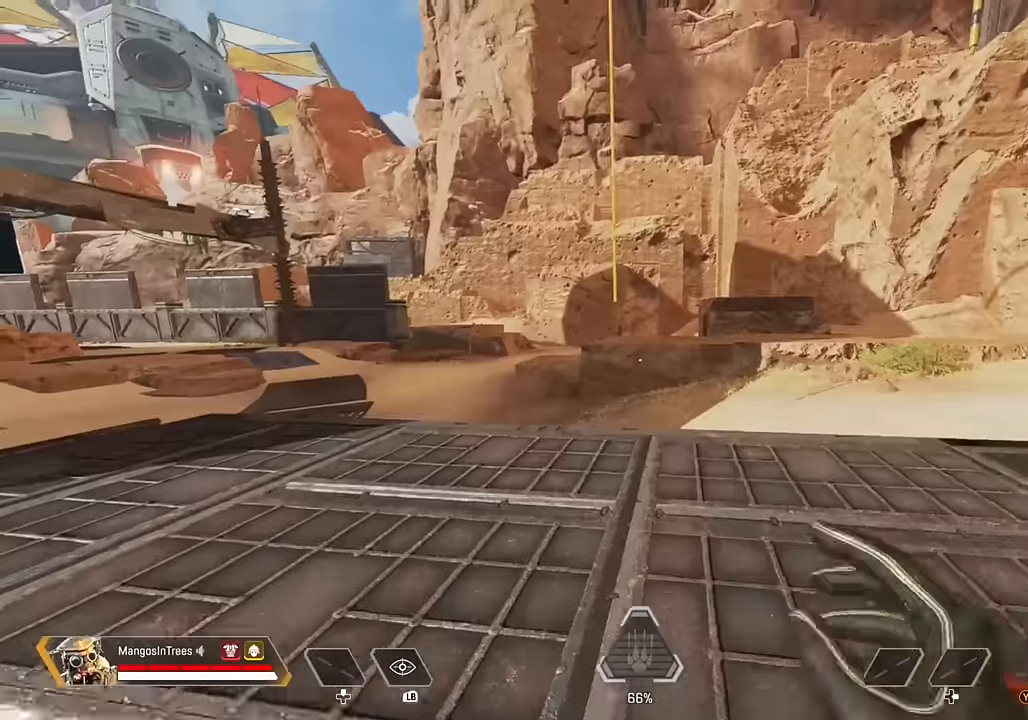
{"buttons": [], "left_stick": "up", "right_stick": "center", "events": [[184, "right_stick", "center"], [317, "right_stick", "up"], [417, "right_stick", "center"]]}
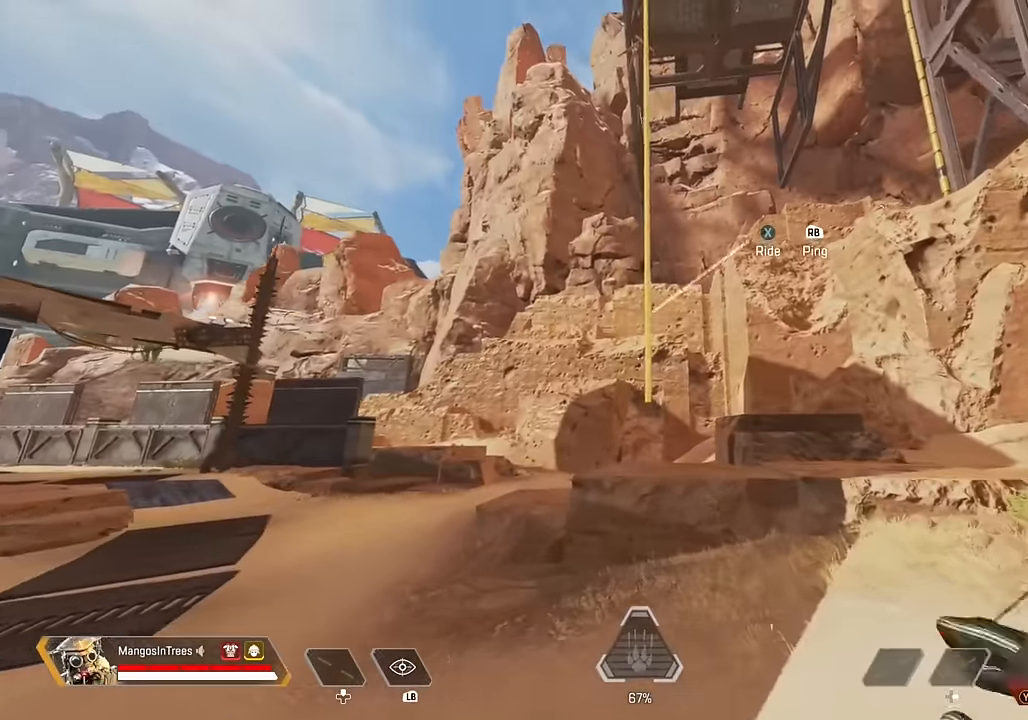
{"buttons": ["A", "X"], "left_stick": "center", "right_stick": "left", "events": [[17, "X", "down"], [84, "left_stick", "center"], [100, "X", "up"], [167, "A", "down"], [167, "right_stick", "down-left"], [267, "X", "down"], [350, "right_stick", "left"]]}
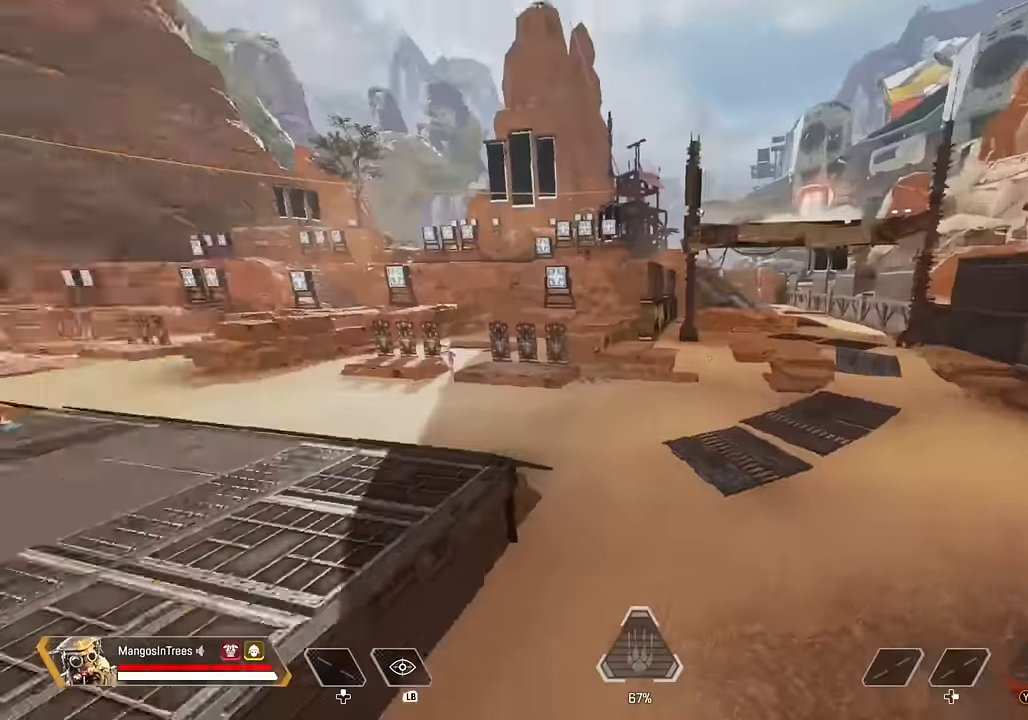
{"buttons": [], "left_stick": "down-left", "right_stick": "down", "events": [[150, "X", "up"], [167, "A", "up"], [217, "right_stick", "center"], [234, "A", "down"], [267, "X", "down"], [300, "X", "up"], [350, "A", "up"], [417, "left_stick", "down-left"], [467, "right_stick", "down"]]}
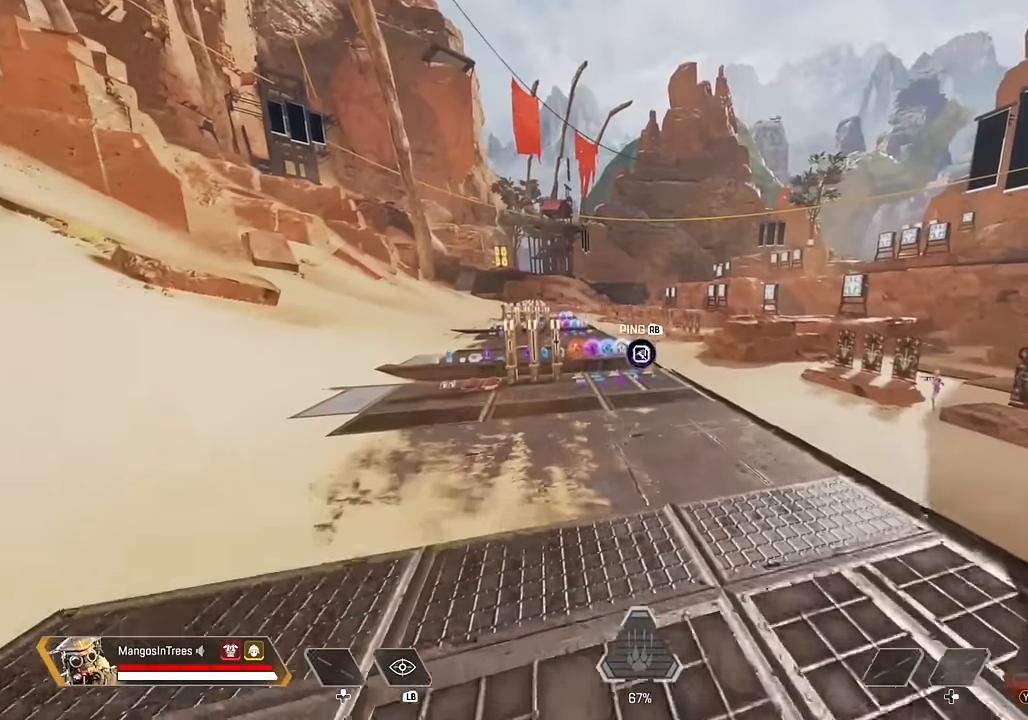
{"buttons": [], "left_stick": "center", "right_stick": "right", "events": [[67, "right_stick", "center"], [284, "left_stick", "center"], [417, "right_stick", "right"]]}
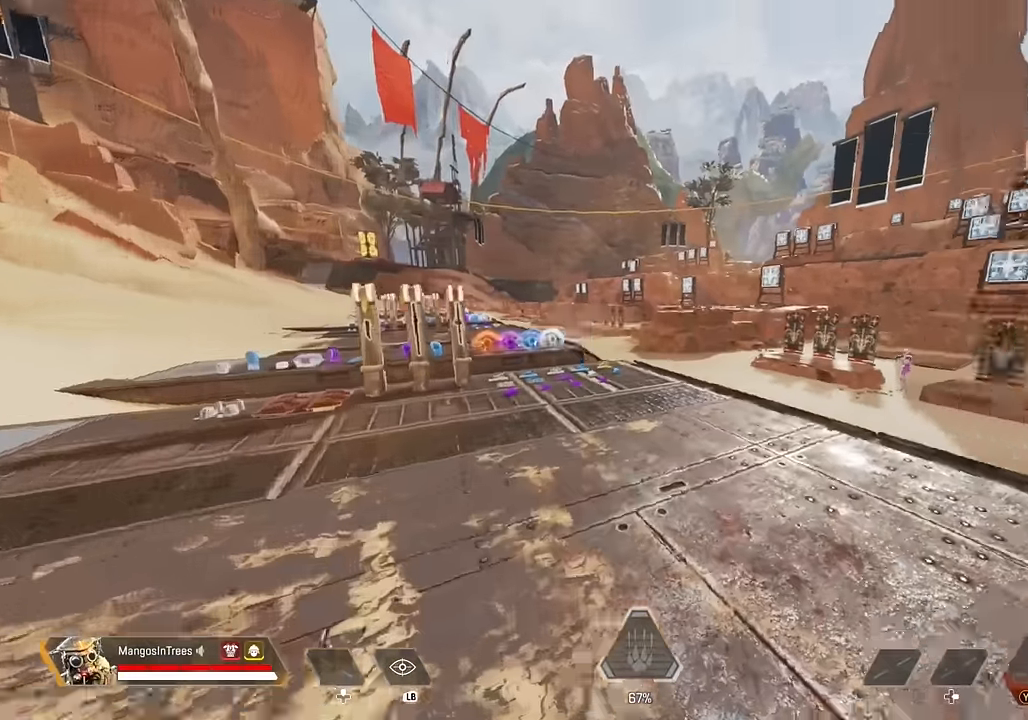
{"buttons": [], "left_stick": "up-right", "right_stick": "center", "events": [[50, "left_stick", "down"], [284, "left_stick", "up-right"], [467, "right_stick", "center"]]}
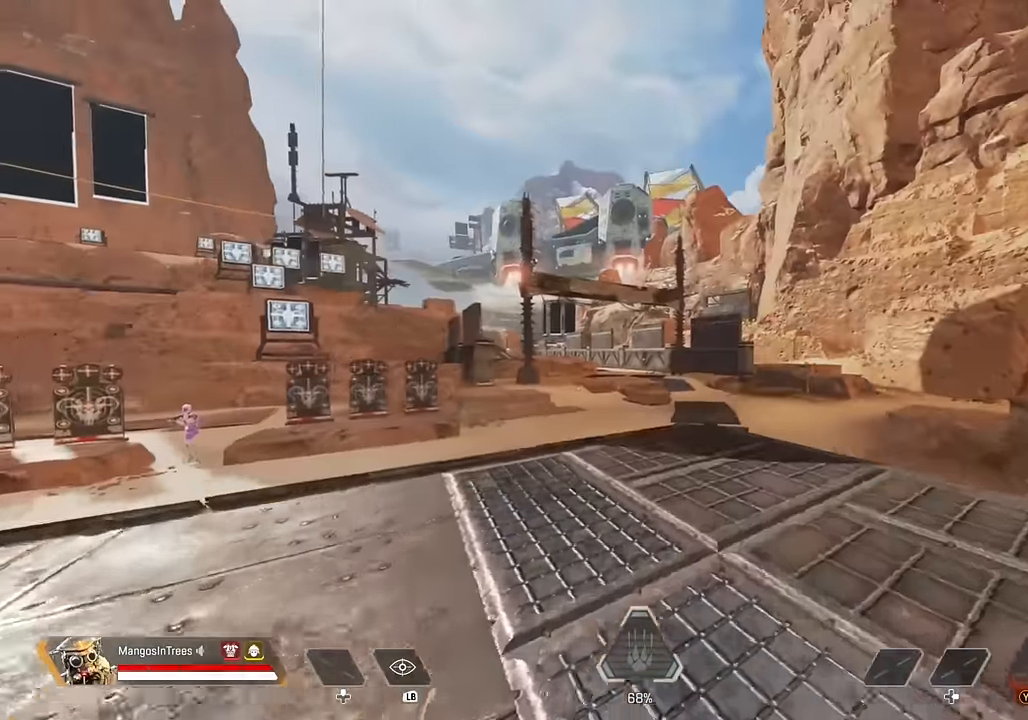
{"buttons": [], "left_stick": "up-right", "right_stick": "center", "events": [[167, "right_stick", "right"], [400, "right_stick", "center"]]}
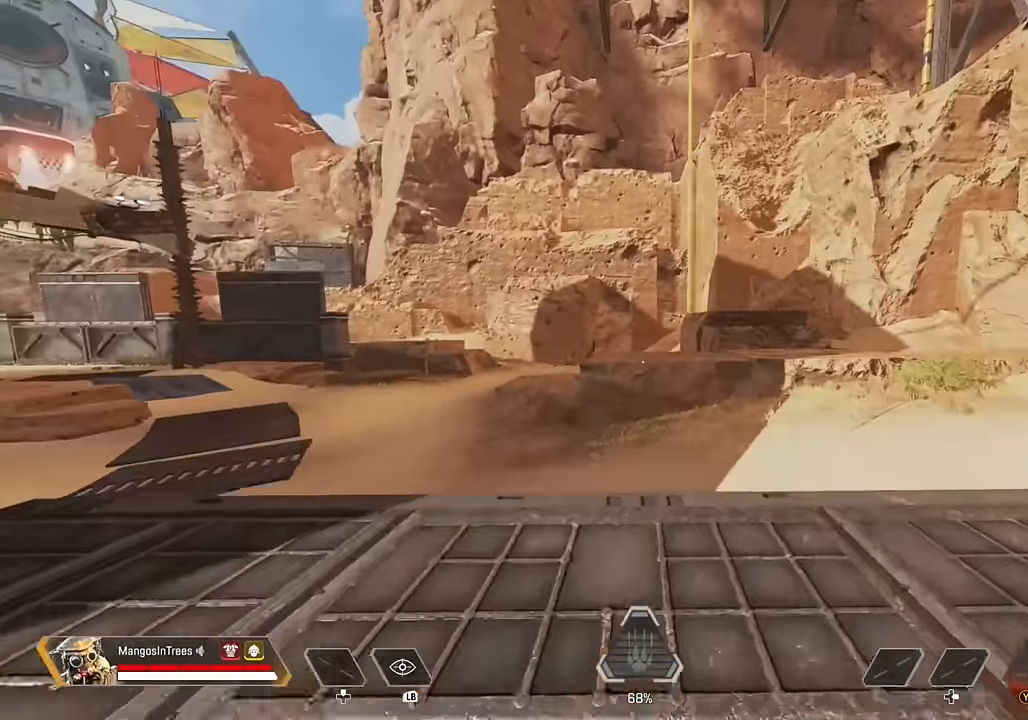
{"buttons": ["A"], "left_stick": "center", "right_stick": "left", "events": [[17, "left_stick", "up"], [17, "right_stick", "up"], [200, "right_stick", "center"], [284, "X", "down"], [300, "left_stick", "center"], [367, "X", "up"], [417, "A", "down"], [450, "right_stick", "left"]]}
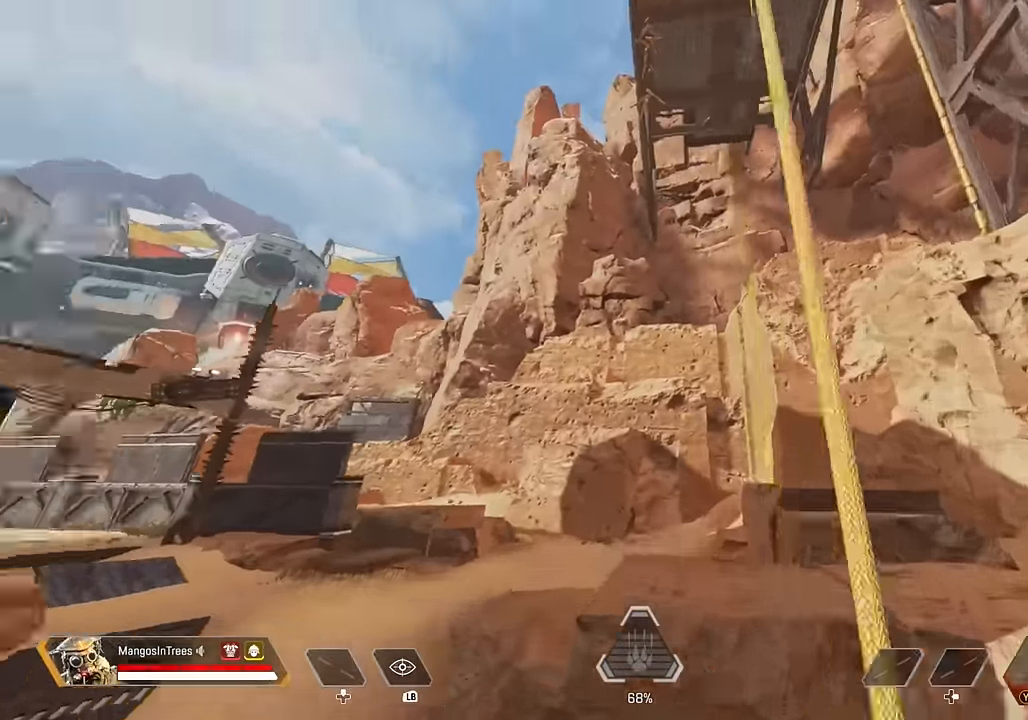
{"buttons": [], "left_stick": "center", "right_stick": "center", "events": [[67, "X", "down"], [467, "A", "up"], [467, "X", "up"], [467, "right_stick", "center"]]}
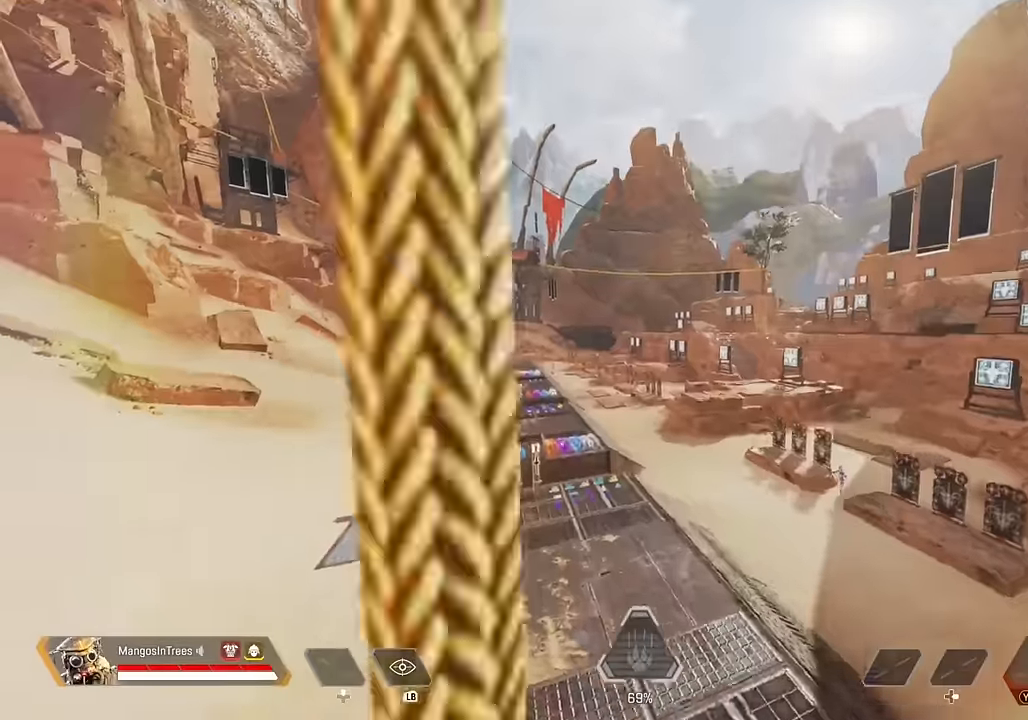
{"buttons": ["Y"], "left_stick": "down-left", "right_stick": "center", "events": [[34, "A", "down"], [50, "X", "down"], [117, "left_stick", "down-left"], [134, "A", "up"], [134, "X", "up"], [217, "right_stick", "down-left"], [383, "right_stick", "center"], [500, "Y", "down"]]}
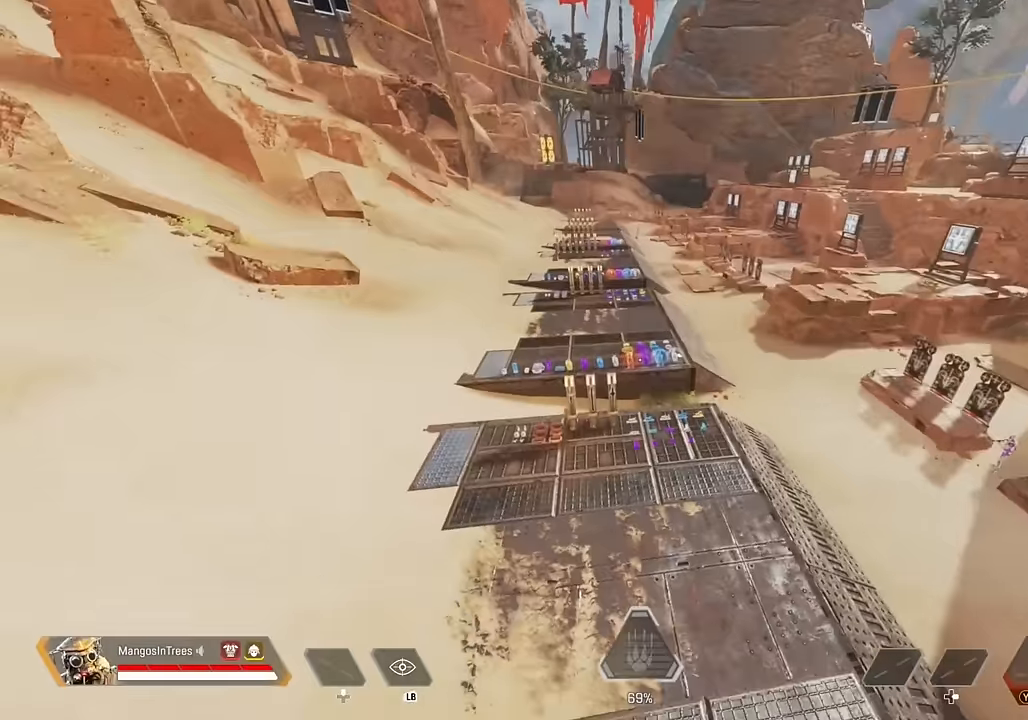
{"buttons": [], "left_stick": "right", "right_stick": "right", "events": [[100, "Y", "up"], [217, "left_stick", "right"], [333, "right_stick", "up-right"], [483, "right_stick", "right"]]}
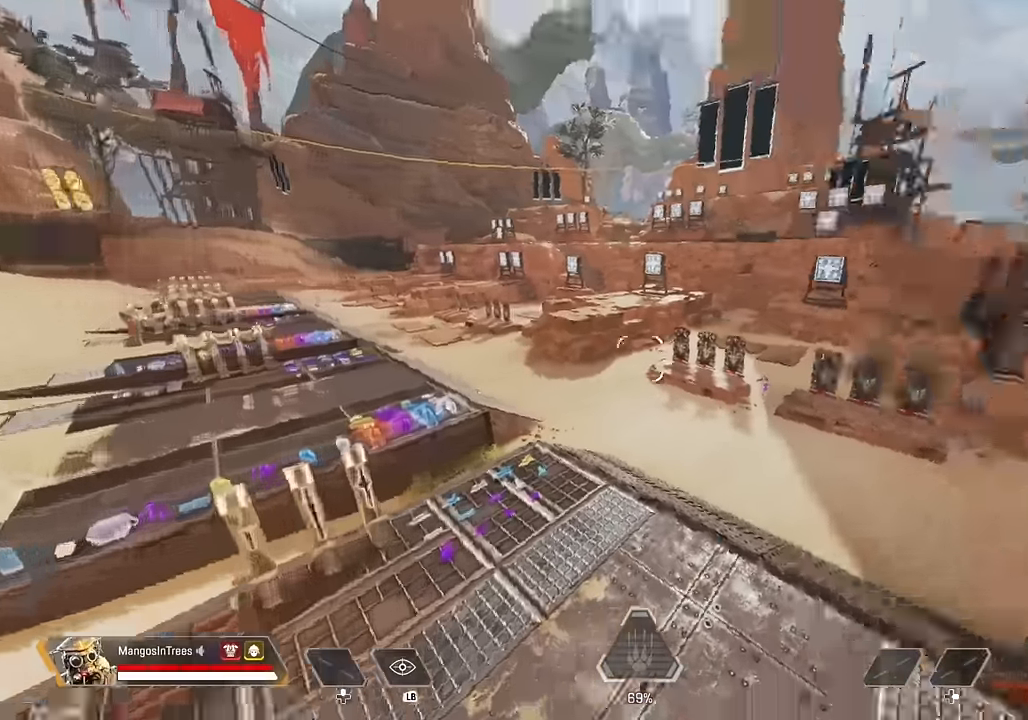
{"buttons": [], "left_stick": "up-right", "right_stick": "right", "events": [[200, "right_stick", "up-right"], [250, "left_stick", "up-right"], [383, "right_stick", "right"]]}